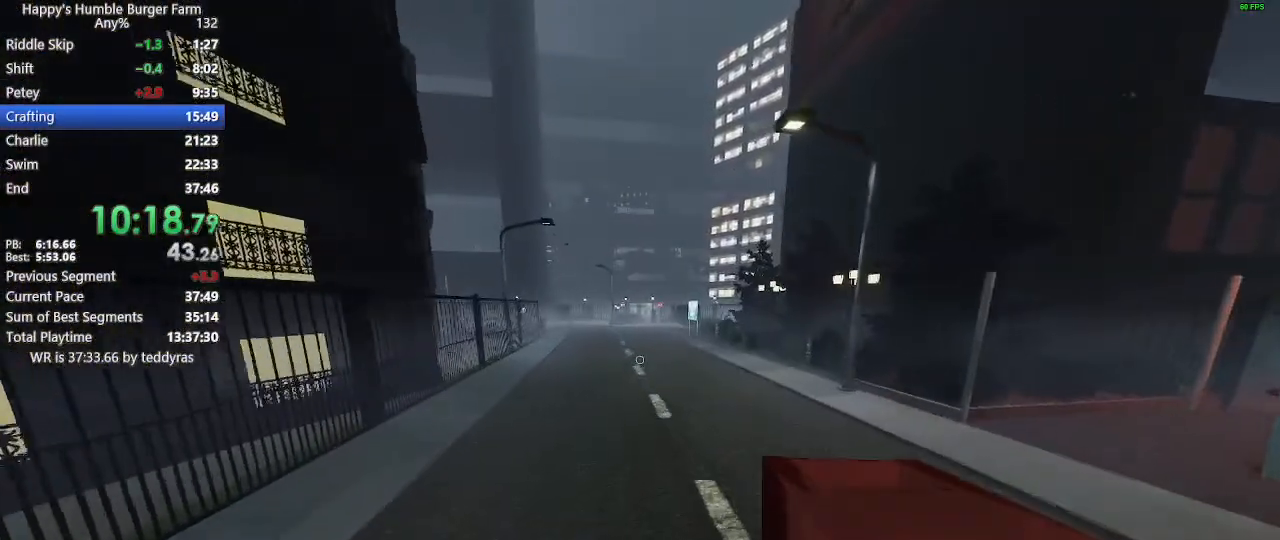
Gameplay with keyboard and mouse; each line is a JSON object with the keys and mouse buttons held at the frame after it. "events" lists presses ("down") and releases ("up") of "1", "2", "3", "4", "5", "a", "alt", "c", "caps_lock", "ctrl", "d", "e", "f", "g", "q", "r", "s", "shift", "space", "t", "tab", "v", "w", "x", "z" and "mouse_wheel" between this image and that frame as [ms after this image, input, new state], when the widget could be followed in between. "mouse_wheel" = the "wheel" button of the "mouse" list. No other keys are recorded. "wheel" means that the mouse wheel is clicked or scrolled. "mouse_move" is the direction in which the mouse moves at that frame (one of eight, or "still"), when it could be read.
{"keys": ["shift", "w"], "mouse": [], "mouse_move": "still", "events": [[433, "space", "down"], [483, "space", "up"]]}
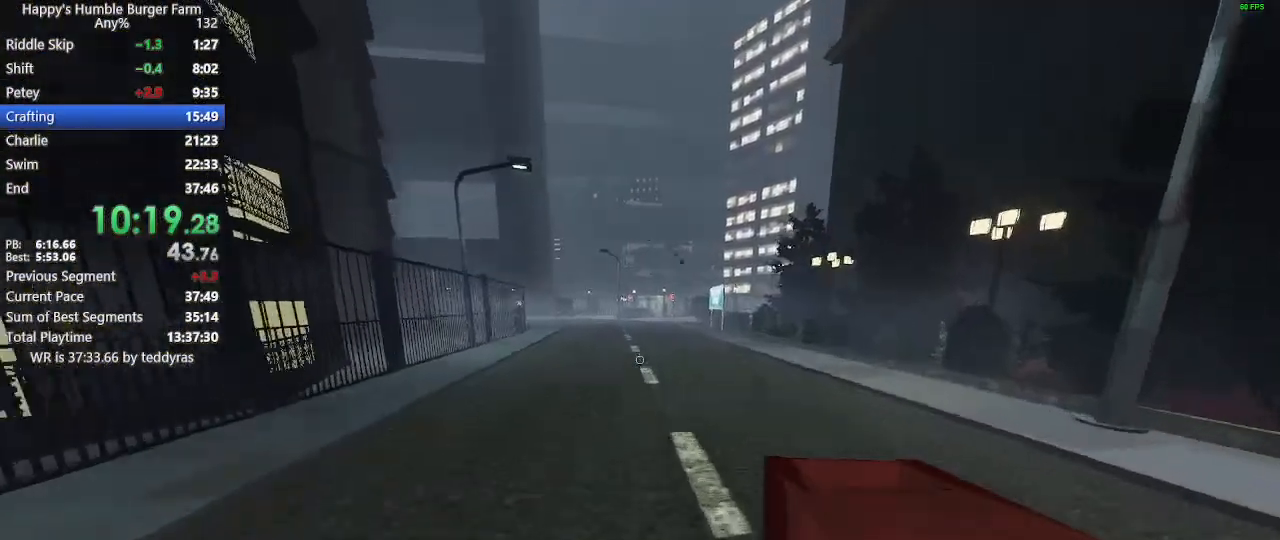
{"keys": ["shift", "w"], "mouse": [], "mouse_move": "still", "events": []}
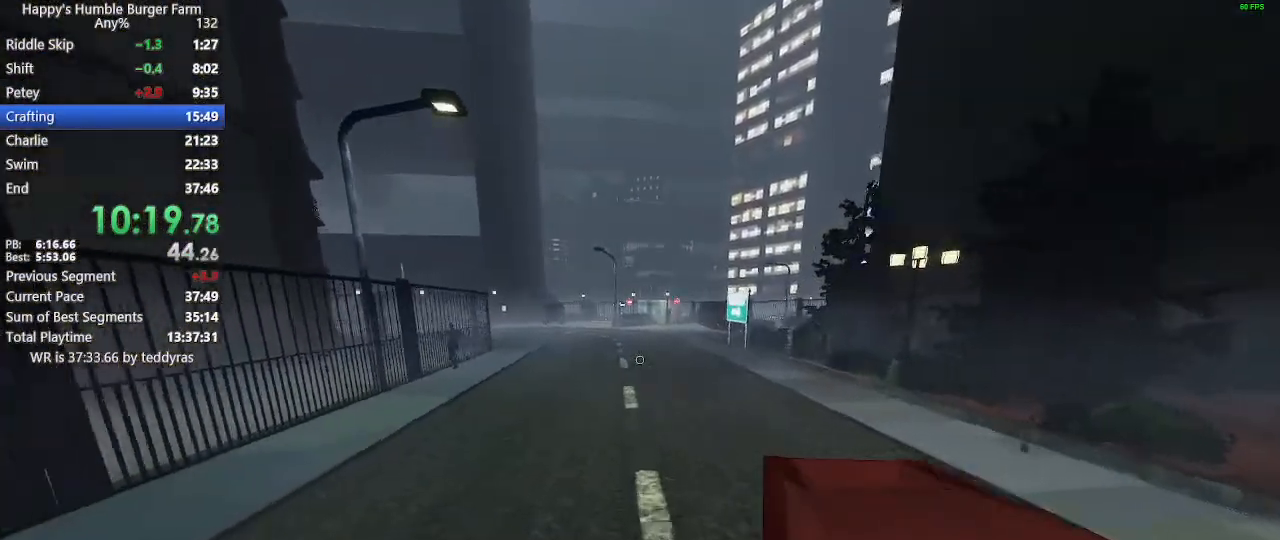
{"keys": ["shift", "w"], "mouse": [], "mouse_move": "still", "events": [[183, "space", "down"], [283, "space", "up"]]}
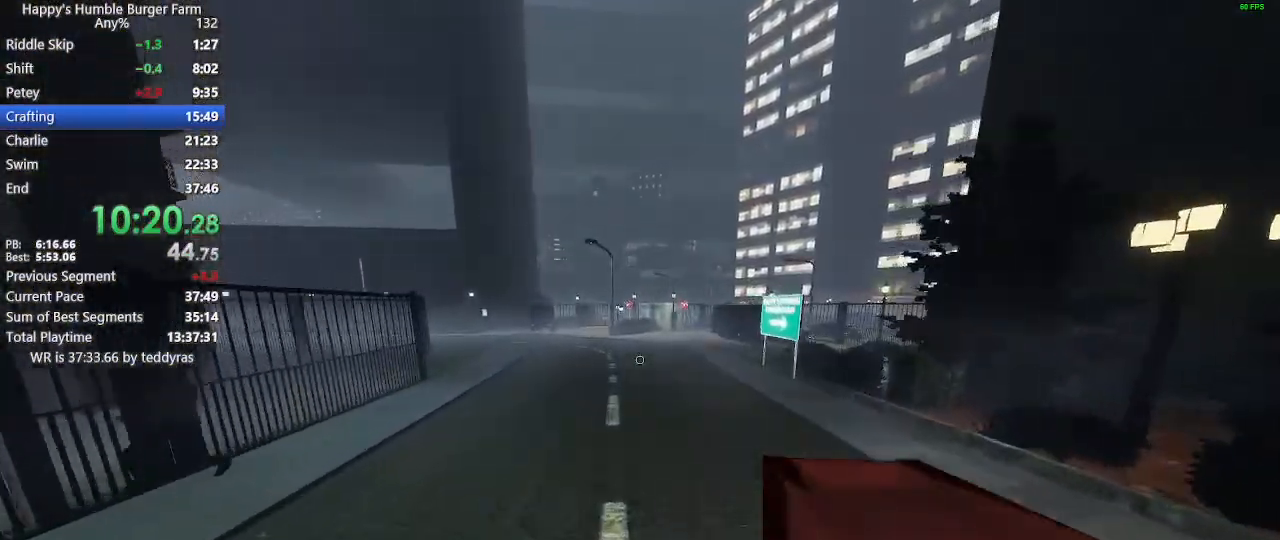
{"keys": ["shift", "space", "w"], "mouse": [], "mouse_move": "still", "events": [[433, "space", "down"]]}
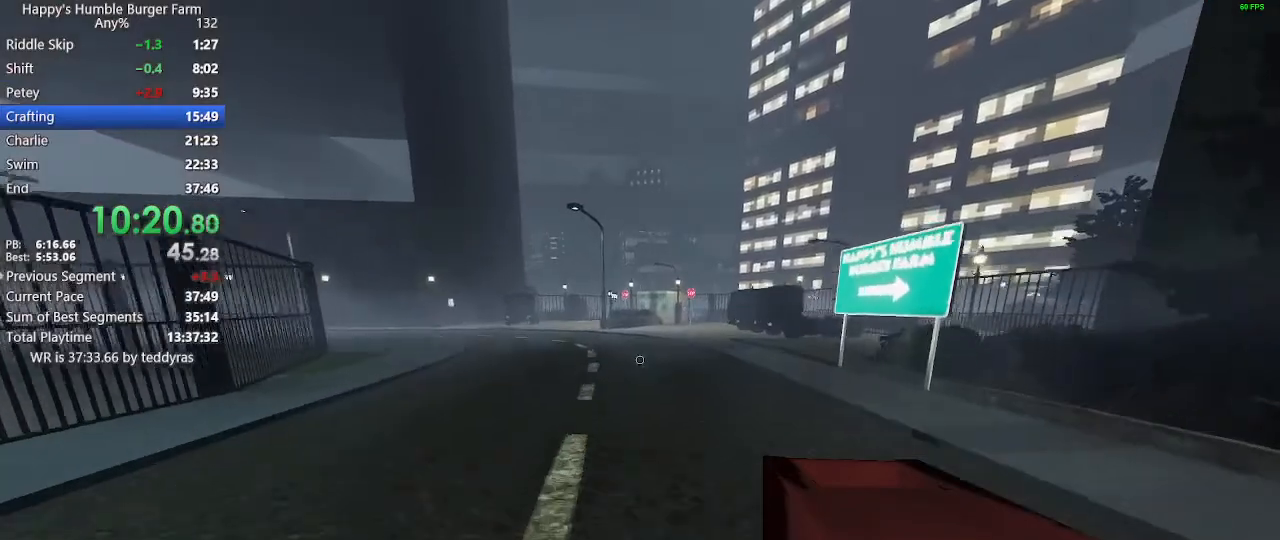
{"keys": ["shift", "w"], "mouse": [], "mouse_move": "still", "events": [[33, "space", "up"]]}
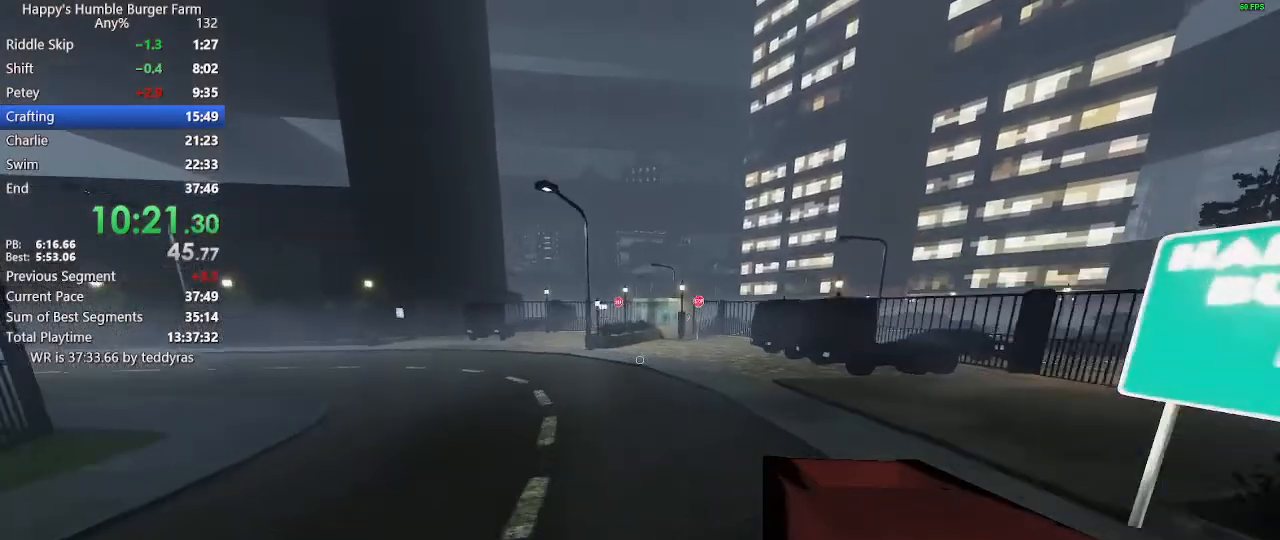
{"keys": ["shift", "w"], "mouse": [], "mouse_move": "still", "events": [[183, "space", "down"], [283, "space", "up"]]}
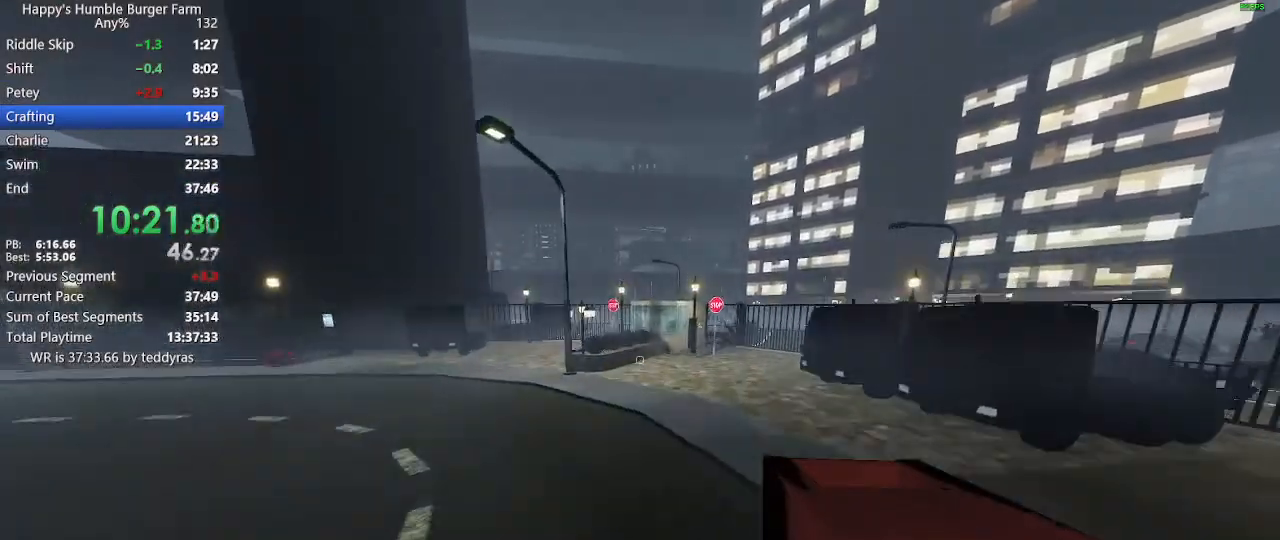
{"keys": ["shift", "space", "w"], "mouse": [], "mouse_move": "still", "events": [[433, "space", "down"]]}
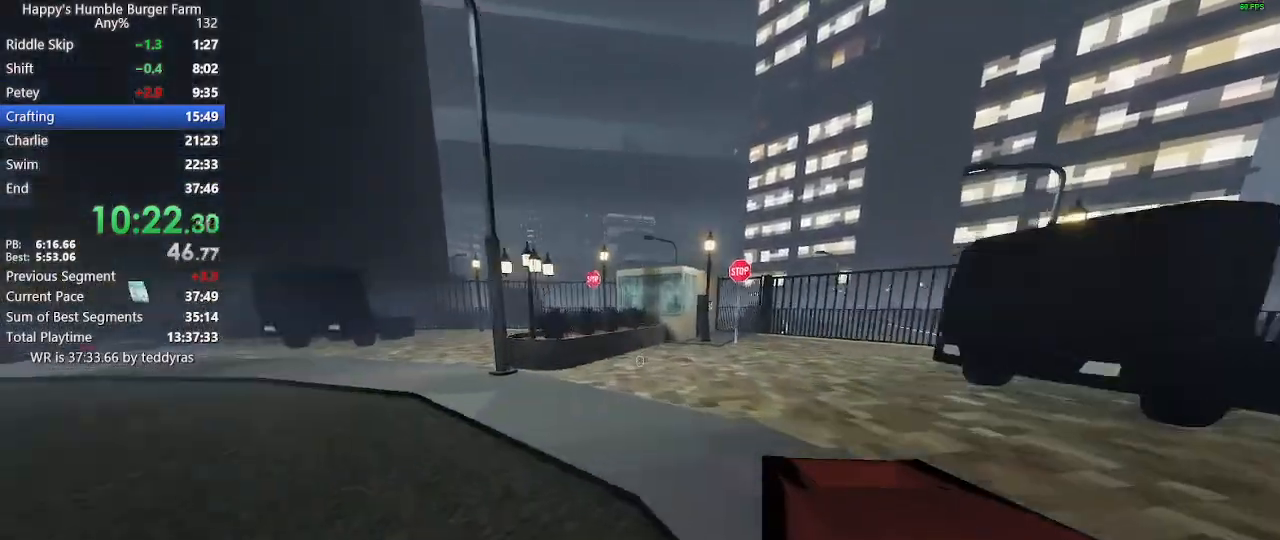
{"keys": ["shift", "w"], "mouse": [], "mouse_move": "still", "events": [[33, "space", "up"]]}
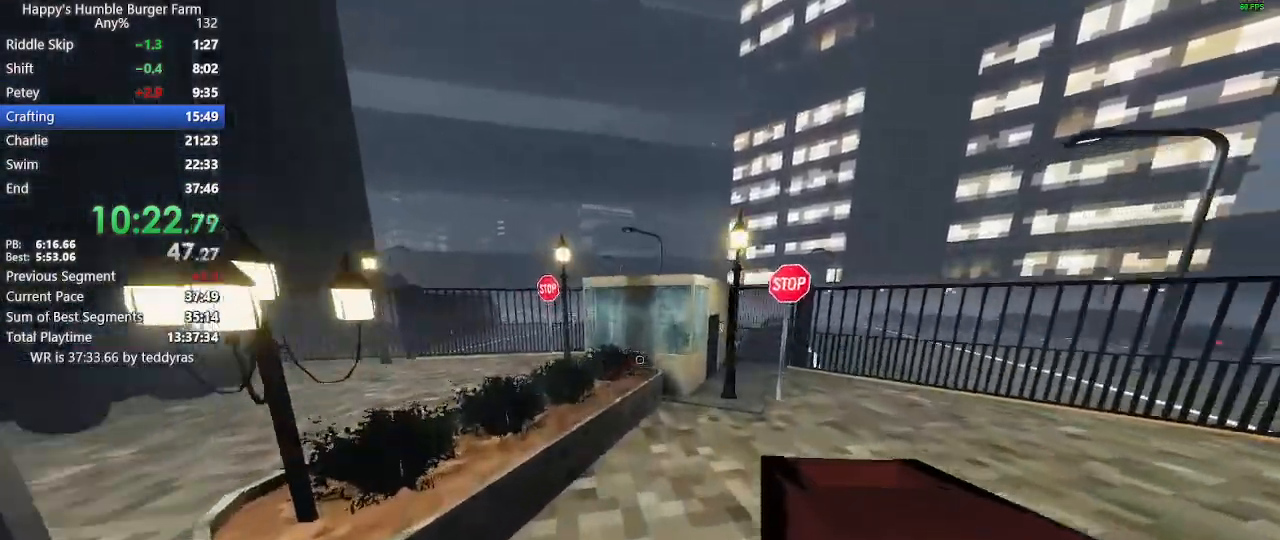
{"keys": ["shift", "w"], "mouse": [], "mouse_move": "still", "events": [[183, "space", "down"], [233, "space", "up"]]}
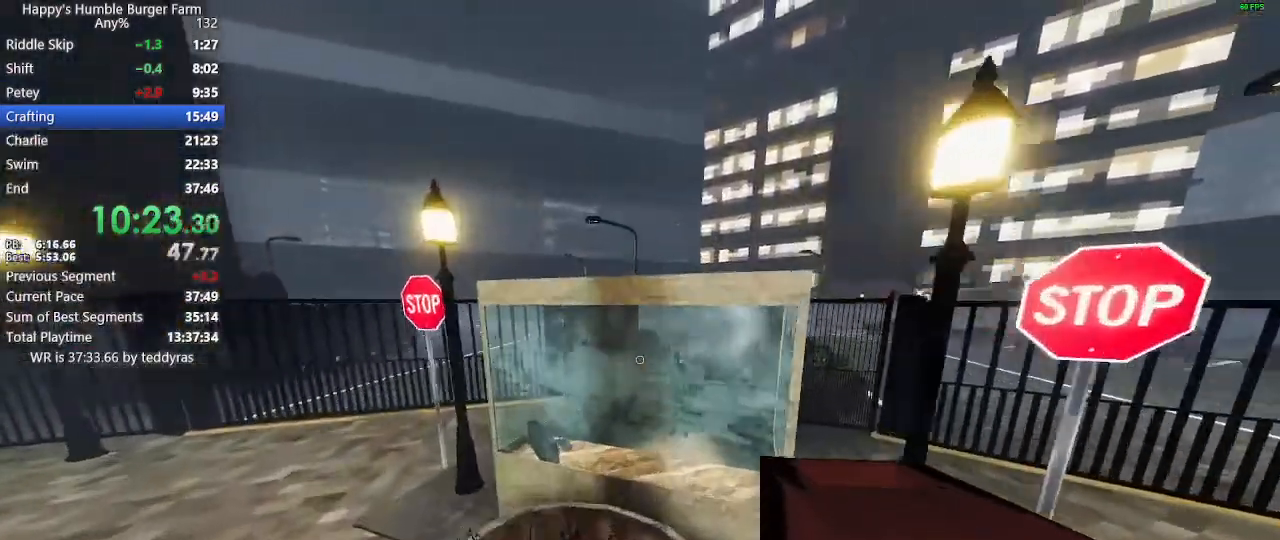
{"keys": ["ctrl", "shift", "space", "w"], "mouse": [], "mouse_move": "left", "events": [[250, "space", "down"], [300, "ctrl", "down"]]}
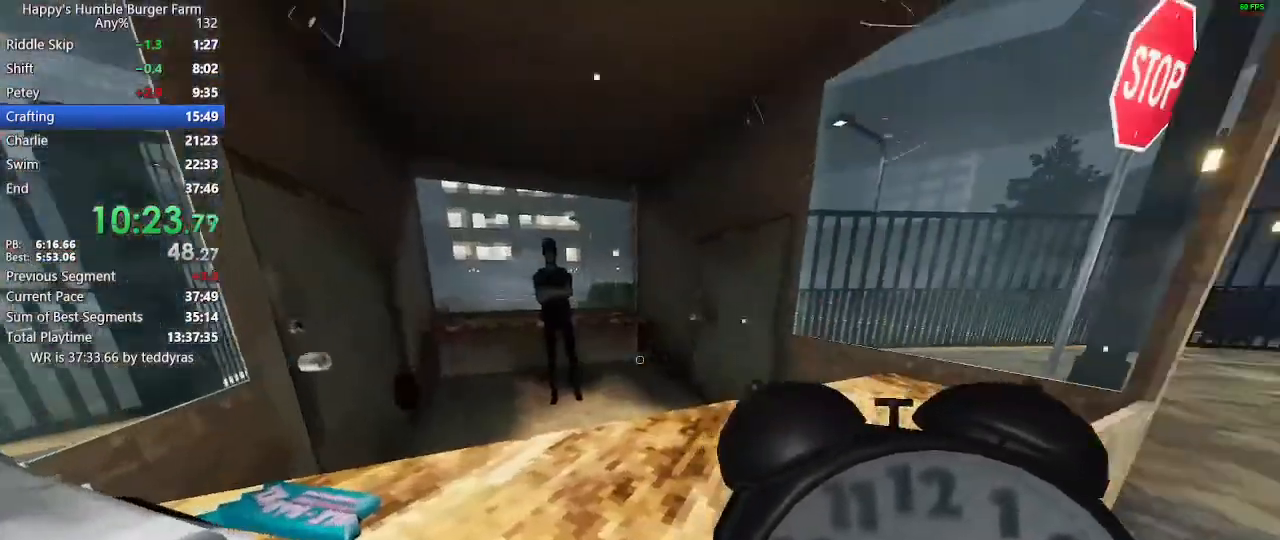
{"keys": ["shift", "space", "w"], "mouse": [], "mouse_move": "still", "events": [[267, "ctrl", "up"], [267, "space", "up"], [400, "space", "down"]]}
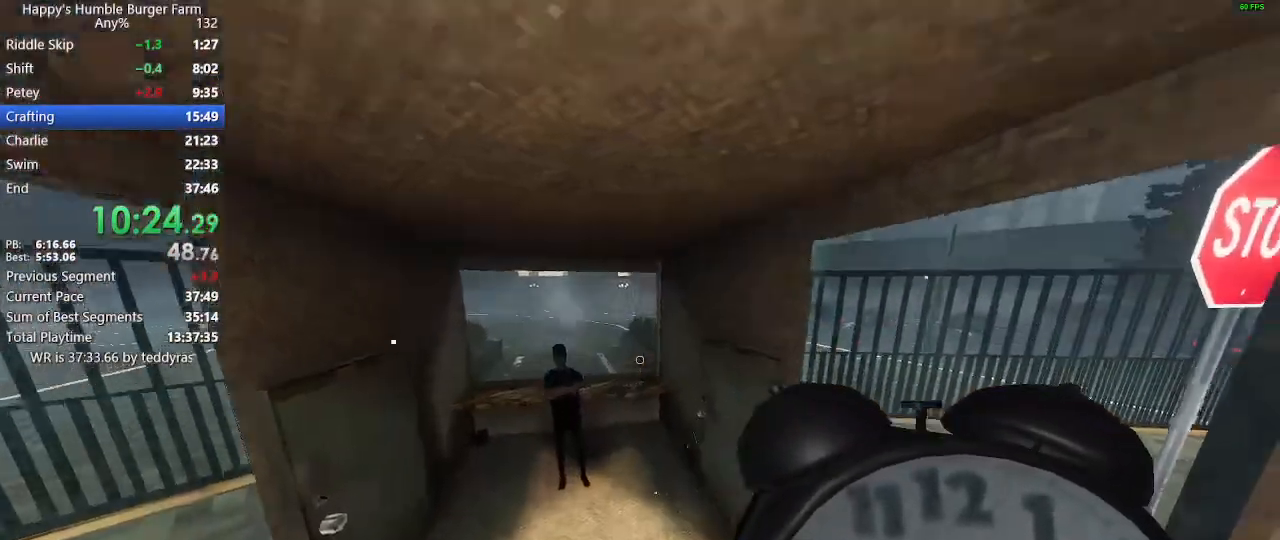
{"keys": ["ctrl", "shift", "space", "w"], "mouse": [], "events": [[50, "ctrl", "down"]]}
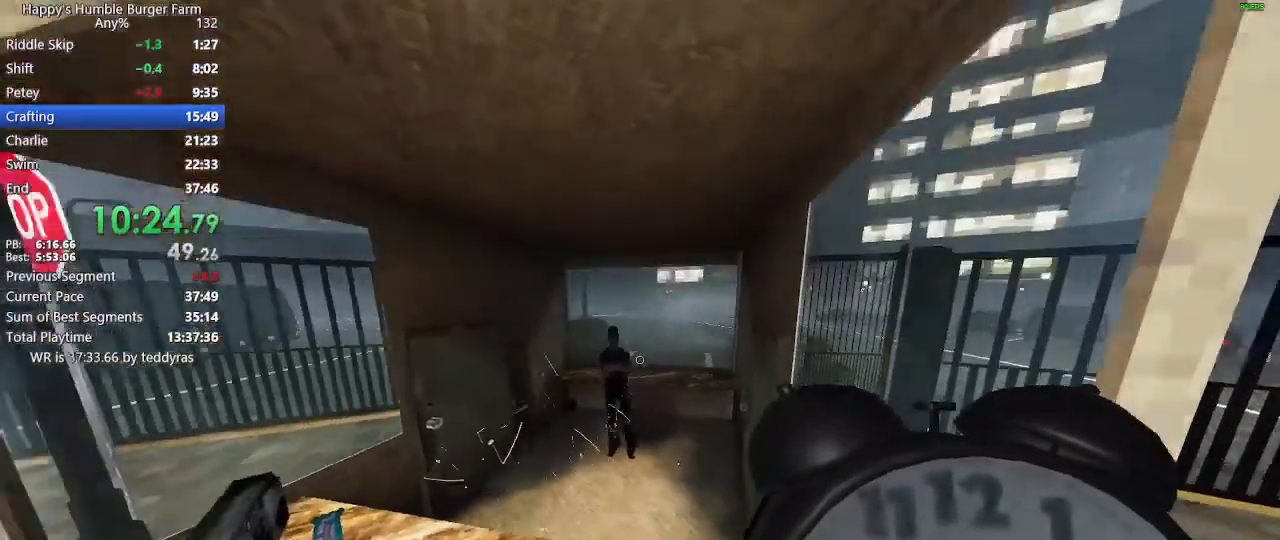
{"keys": ["shift", "space", "w"], "mouse": [], "mouse_move": "still", "events": [[300, "space", "up"], [350, "ctrl", "up"], [483, "space", "down"]]}
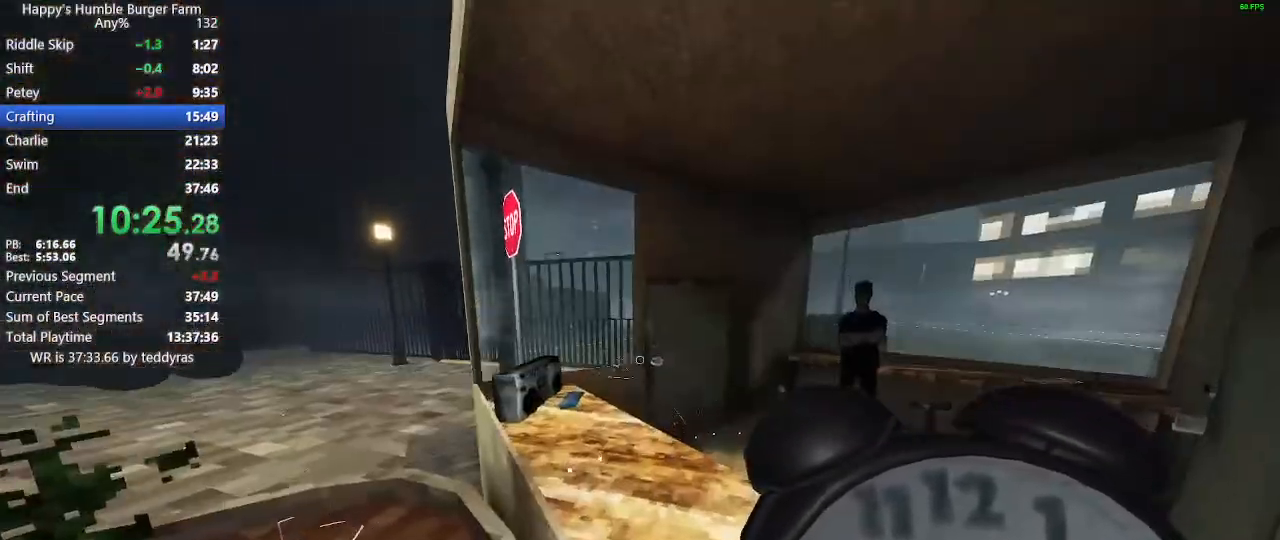
{"keys": ["ctrl", "shift", "space", "w"], "mouse": [], "mouse_move": "still", "events": [[83, "ctrl", "down"]]}
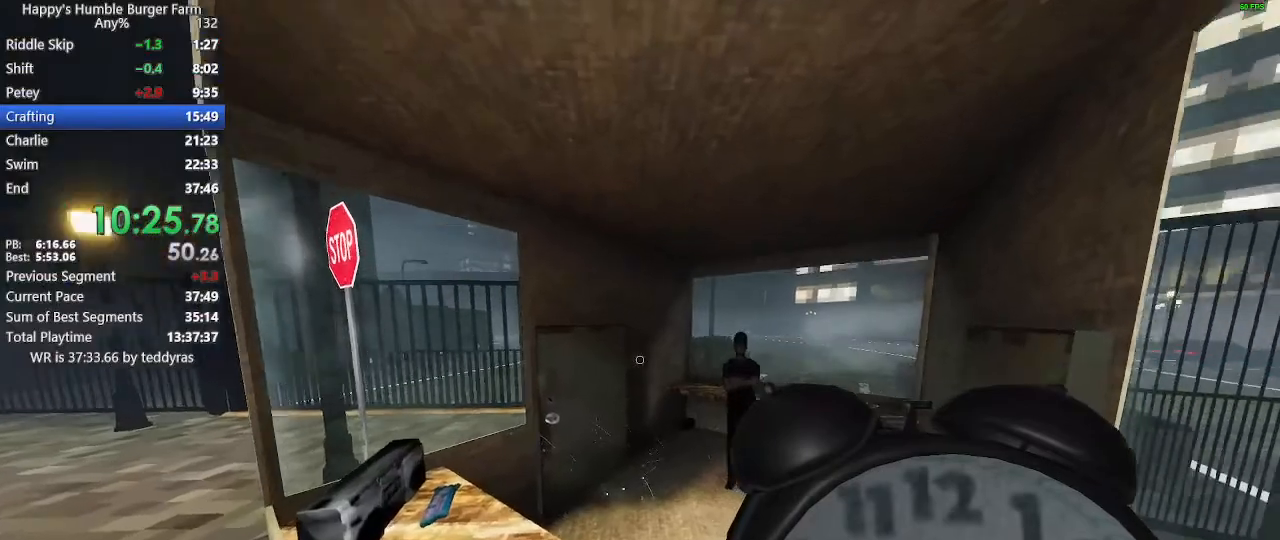
{"keys": ["shift", "w"], "mouse": [], "mouse_move": "up-left", "events": [[283, "ctrl", "up"], [333, "space", "up"]]}
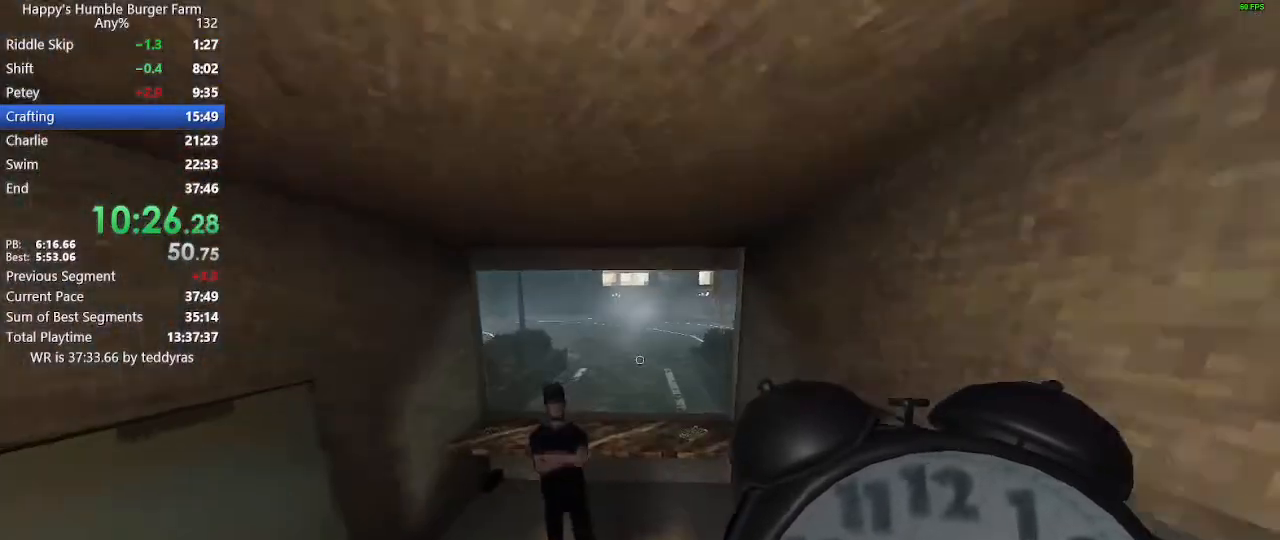
{"keys": ["ctrl", "shift", "w"], "mouse": [], "mouse_move": "still", "events": [[433, "ctrl", "down"]]}
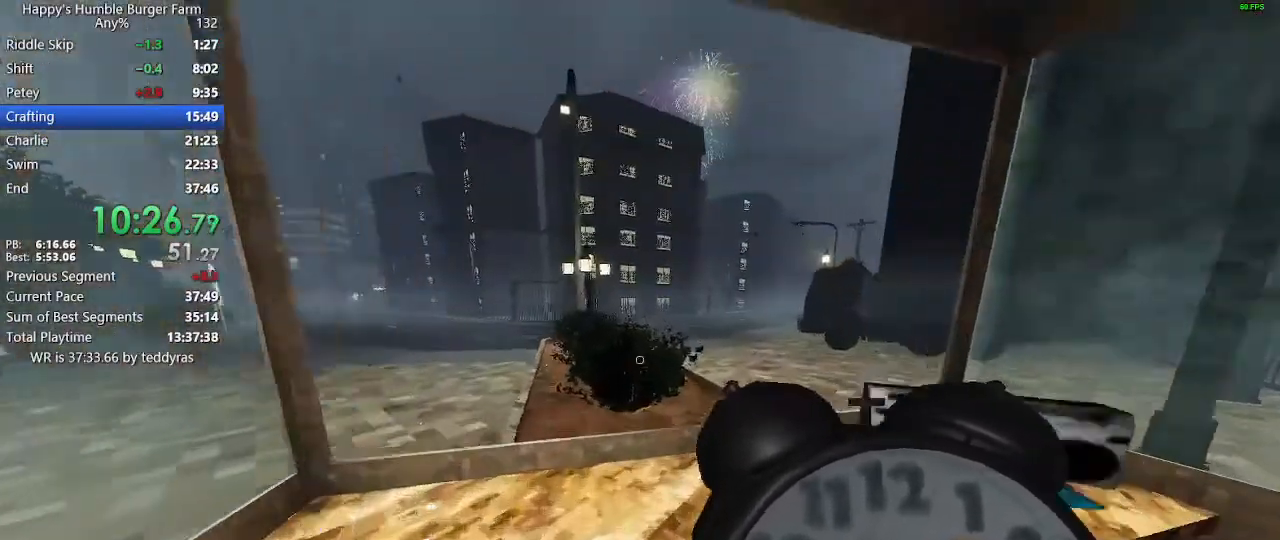
{"keys": ["ctrl", "shift", "w"], "mouse": [], "mouse_move": "right", "events": []}
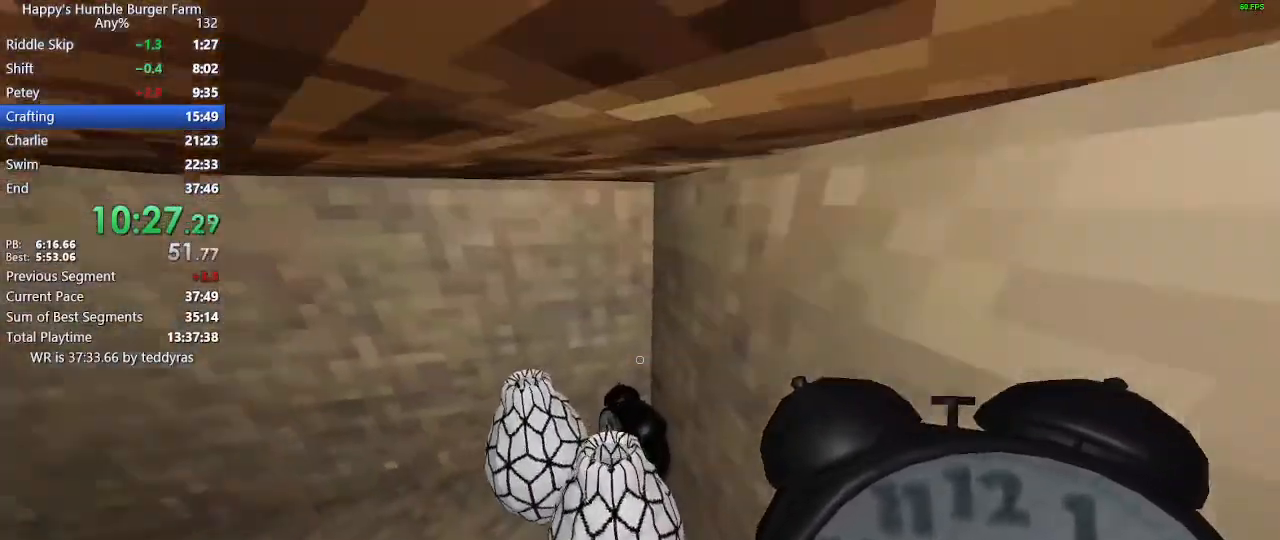
{"keys": ["ctrl", "shift", "w"], "mouse": [], "mouse_move": "still", "events": []}
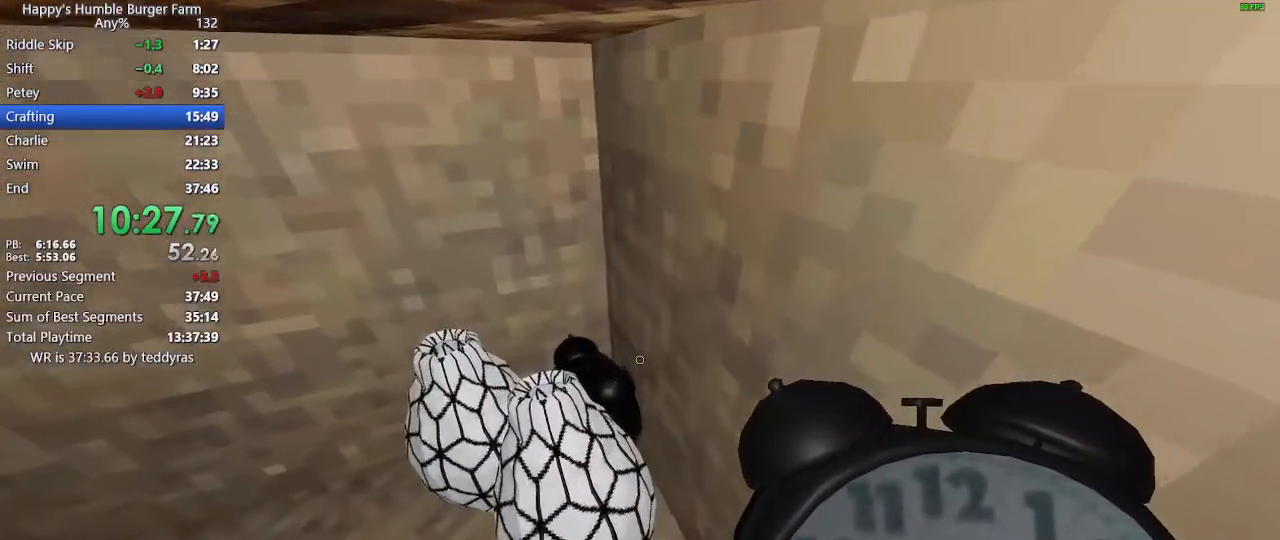
{"keys": ["shift", "w"], "mouse": [], "mouse_move": "up-left", "events": [[483, "ctrl", "up"]]}
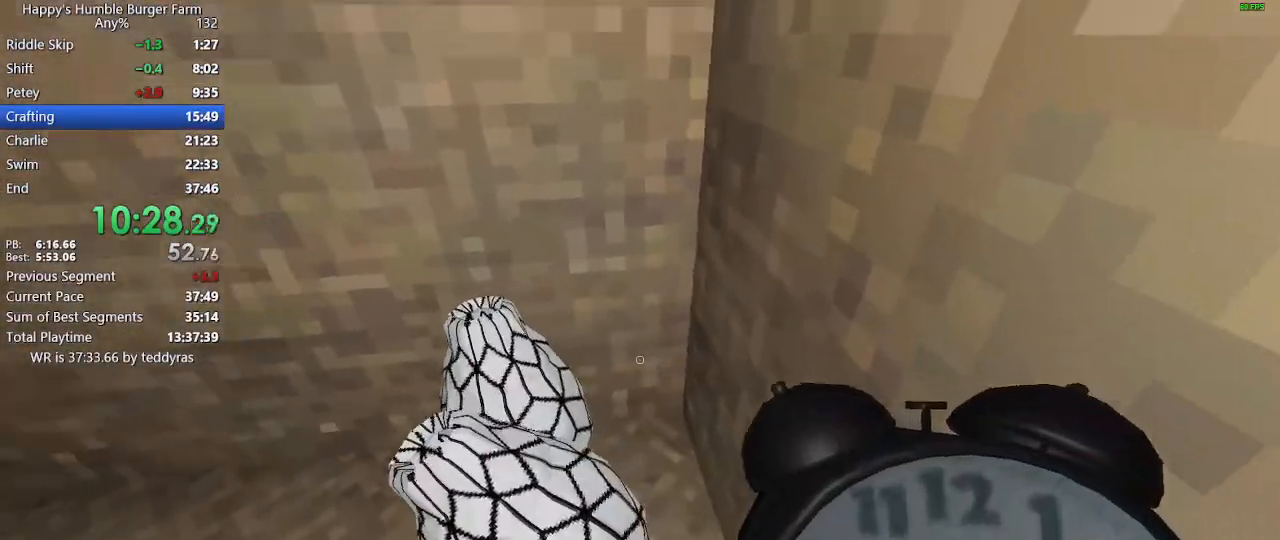
{"keys": [], "mouse": [], "mouse_move": "down", "events": [[33, "shift", "up"], [33, "w", "up"]]}
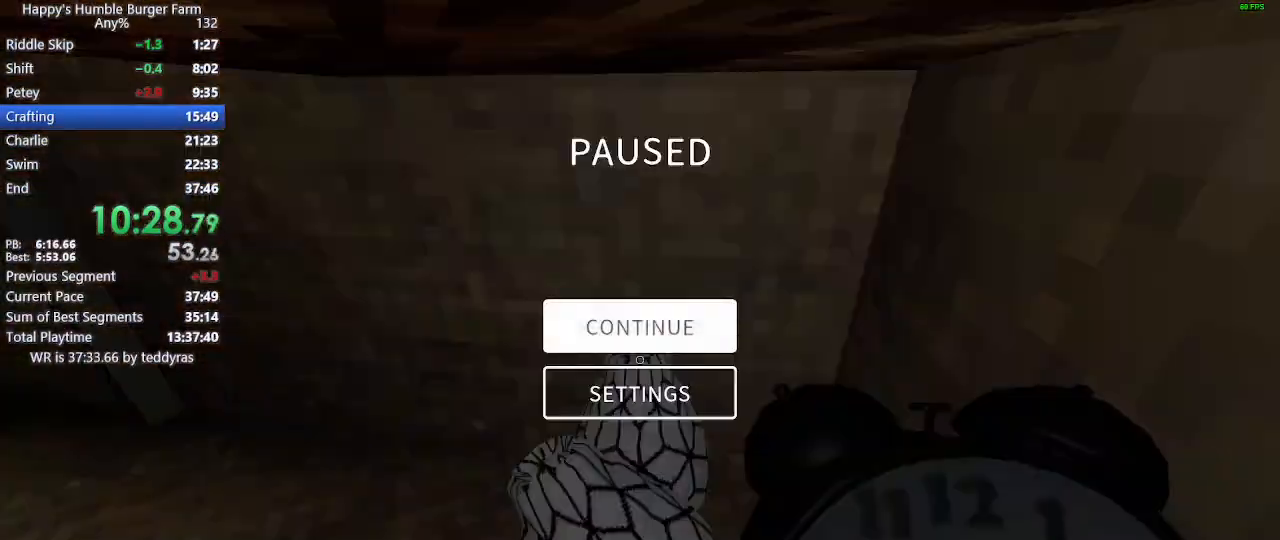
{"keys": [], "mouse": [], "mouse_move": "up", "events": []}
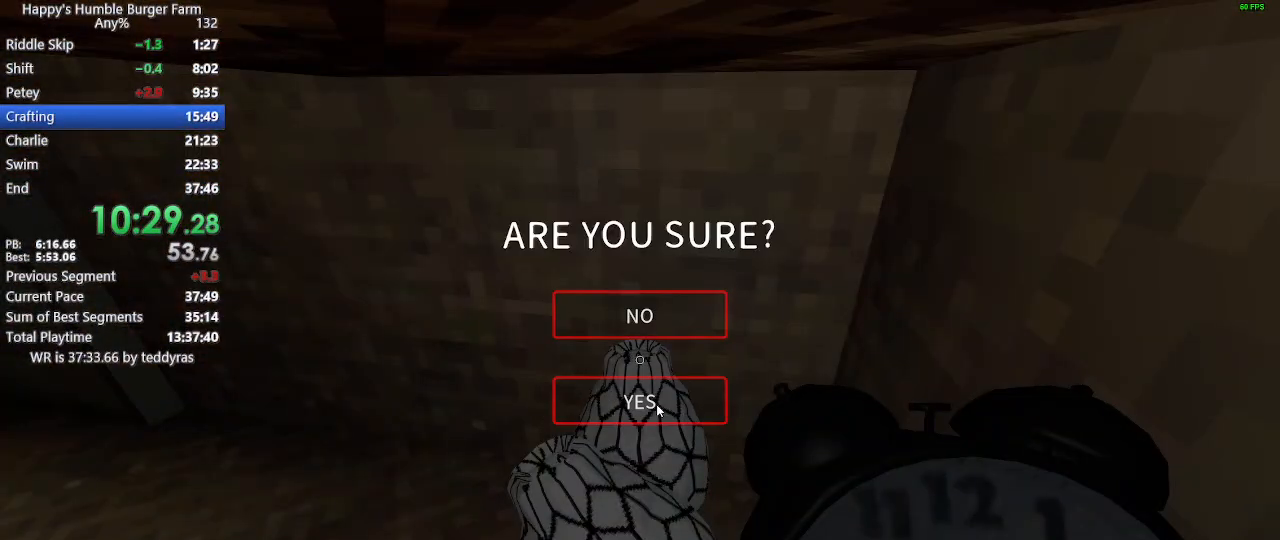
{"keys": [], "mouse": [], "mouse_move": "still", "events": []}
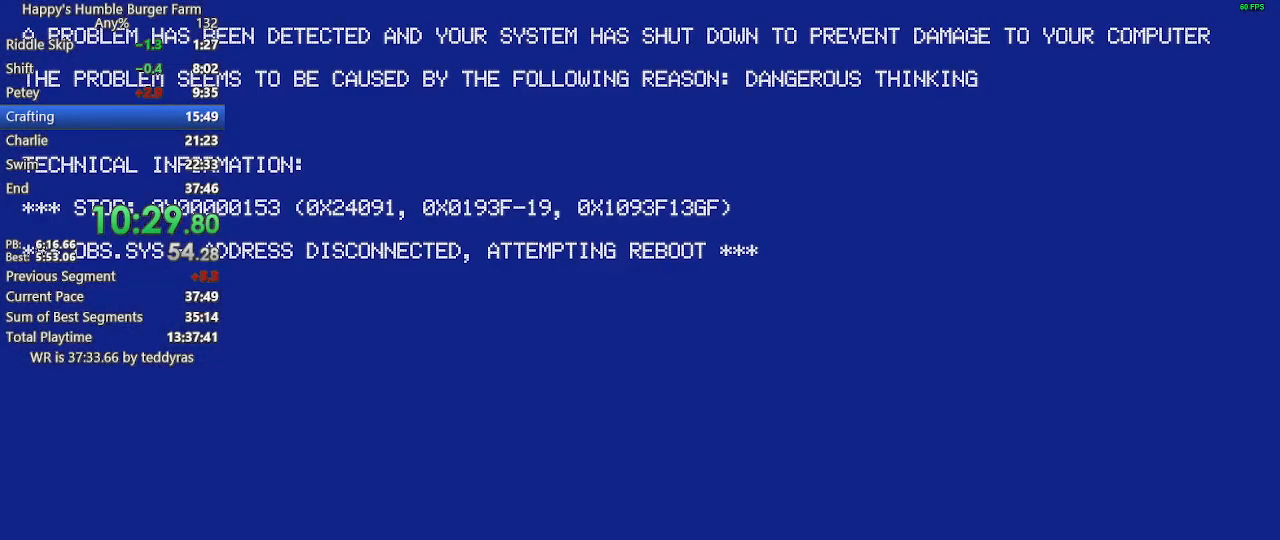
{"keys": [], "mouse": [], "mouse_move": "still", "events": []}
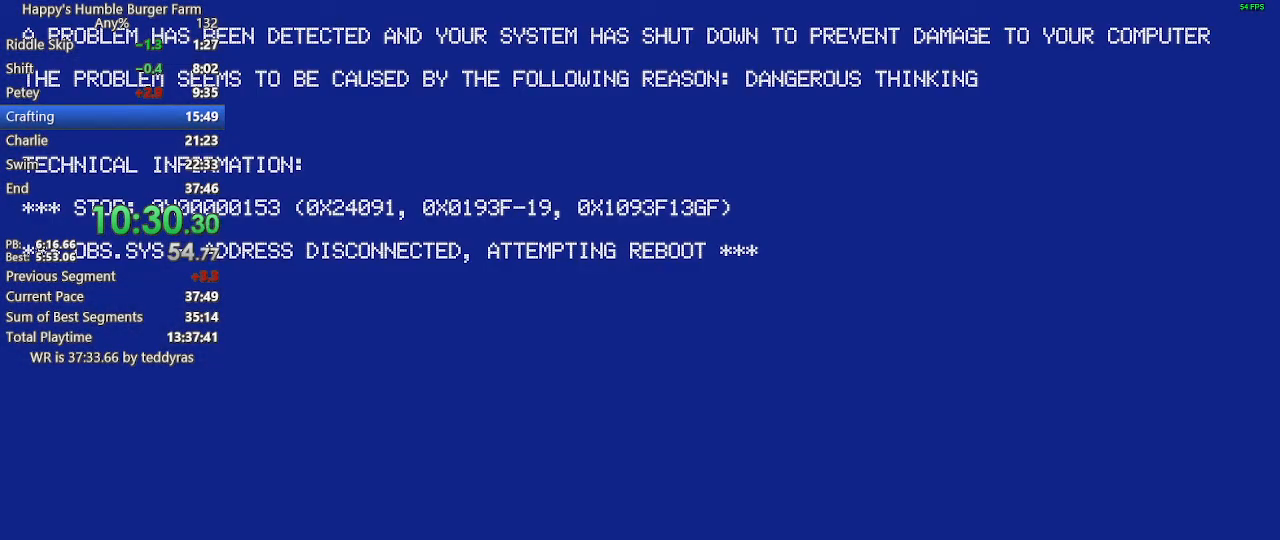
{"keys": [], "mouse": [], "mouse_move": "still", "events": []}
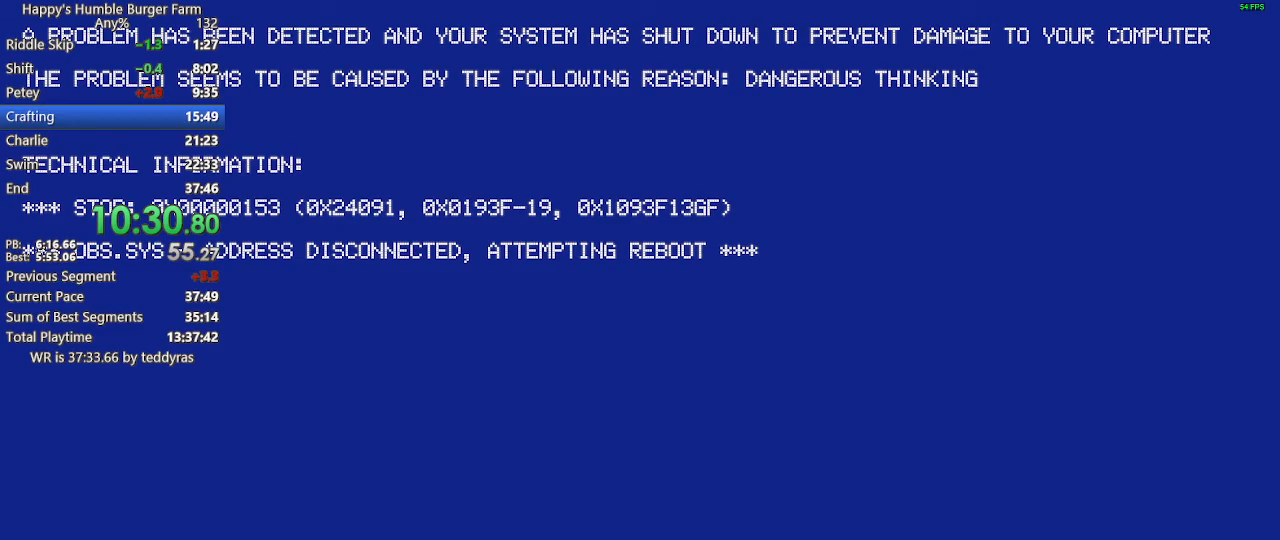
{"keys": [], "mouse": [], "mouse_move": "still", "events": []}
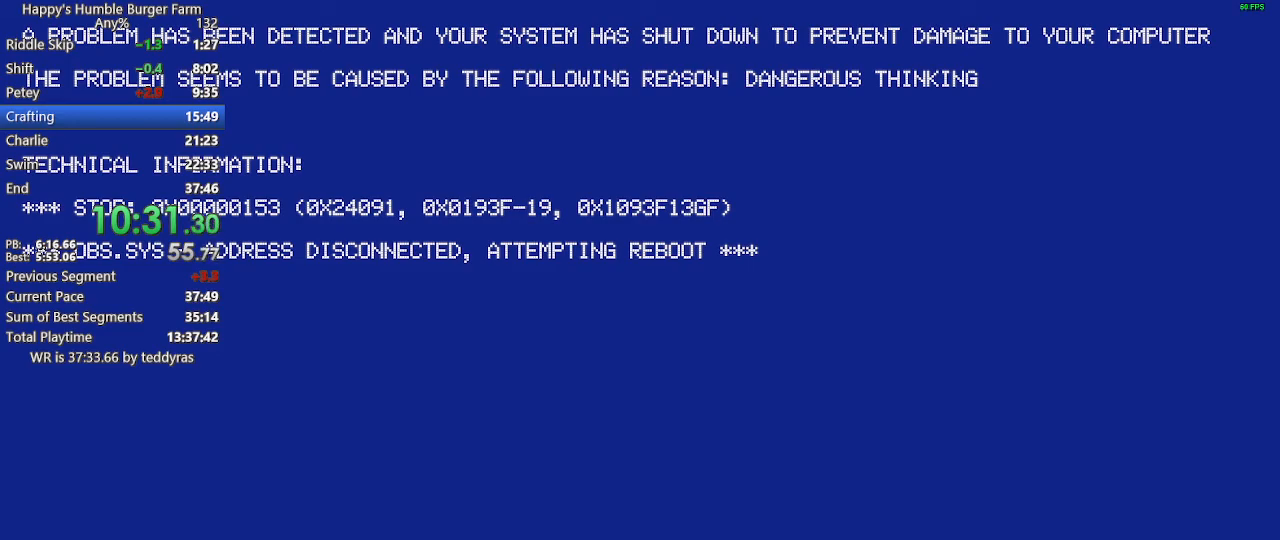
{"keys": [], "mouse": [], "mouse_move": "still", "events": []}
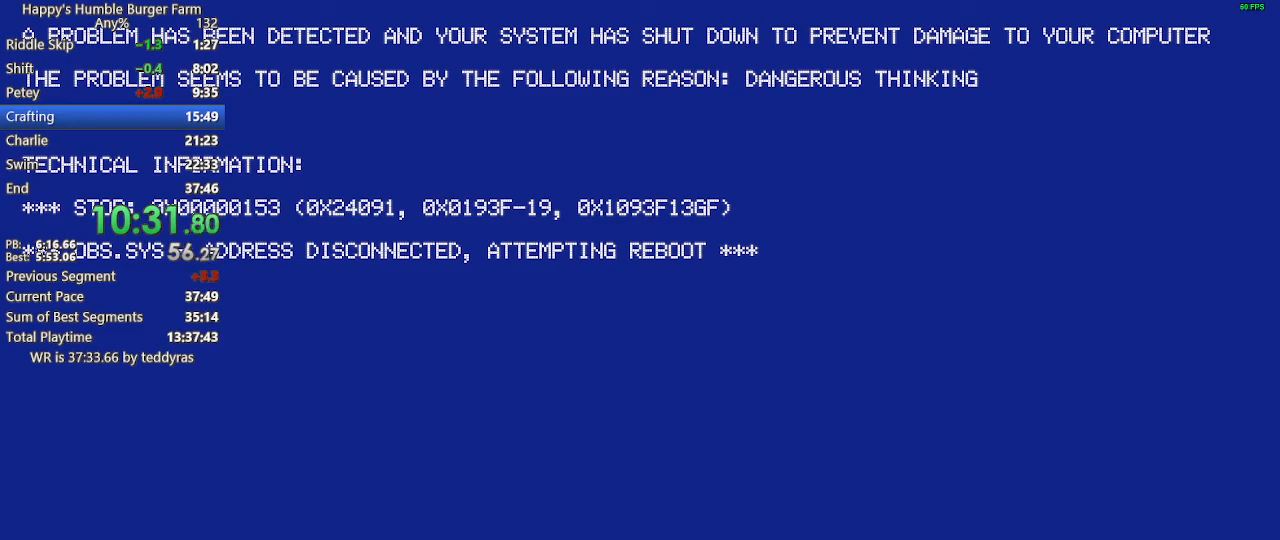
{"keys": [], "mouse": [], "mouse_move": "still", "events": []}
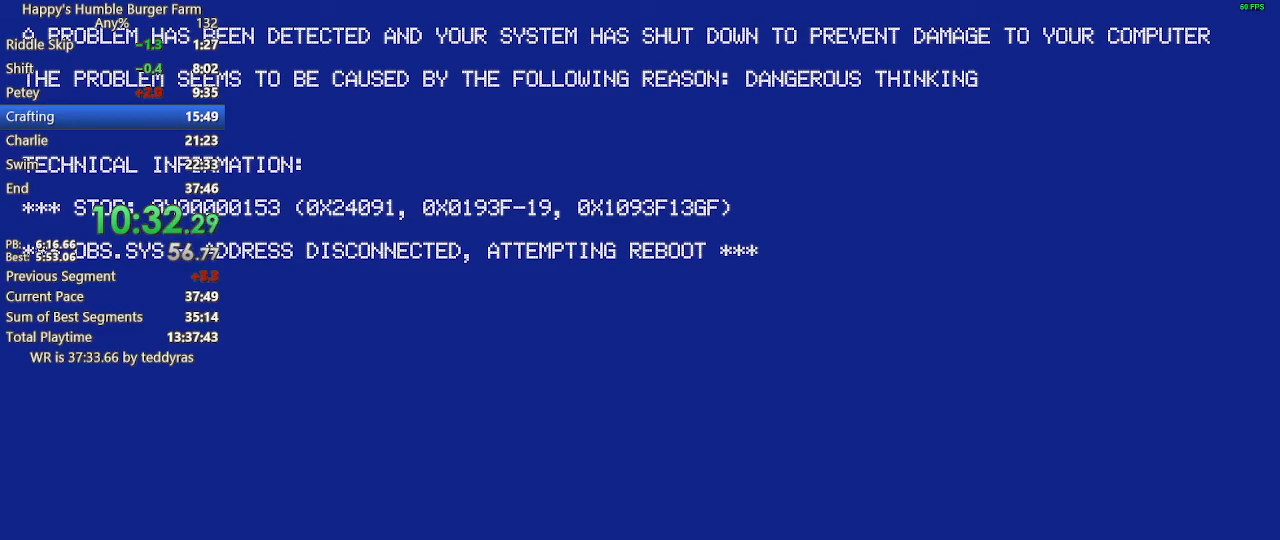
{"keys": [], "mouse": [], "mouse_move": "still", "events": []}
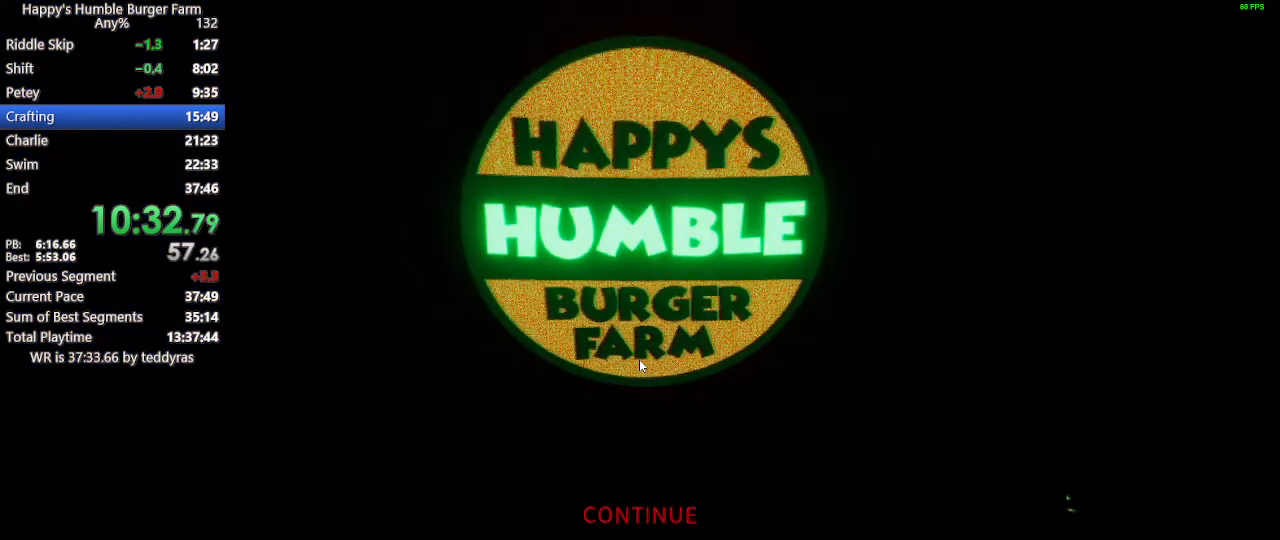
{"keys": [], "mouse": [], "mouse_move": "right", "events": []}
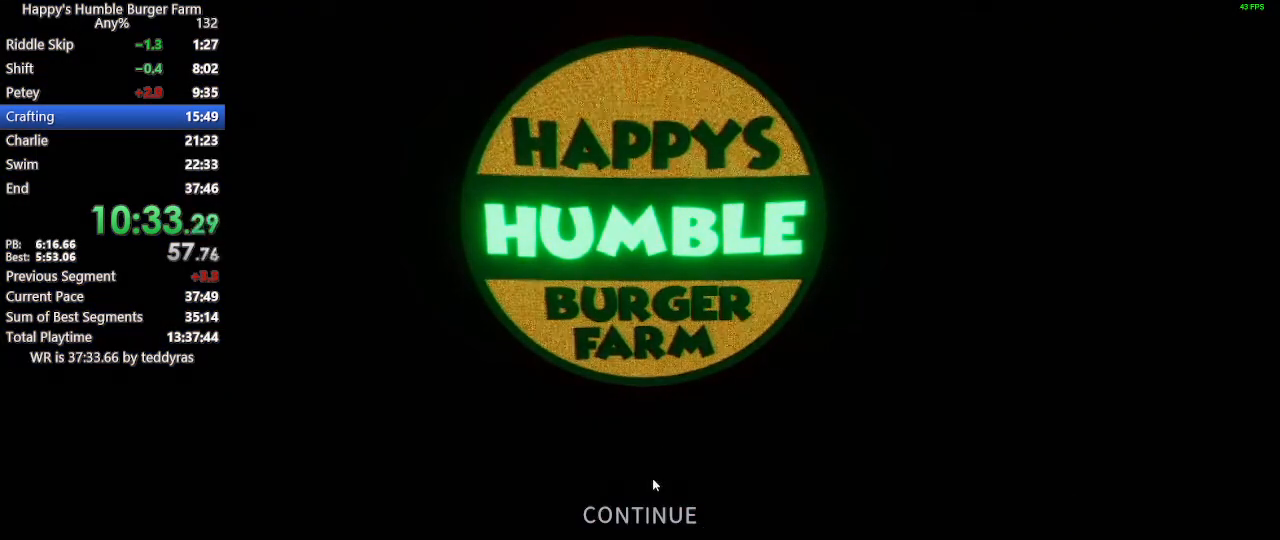
{"keys": [], "mouse": [], "mouse_move": "still", "events": []}